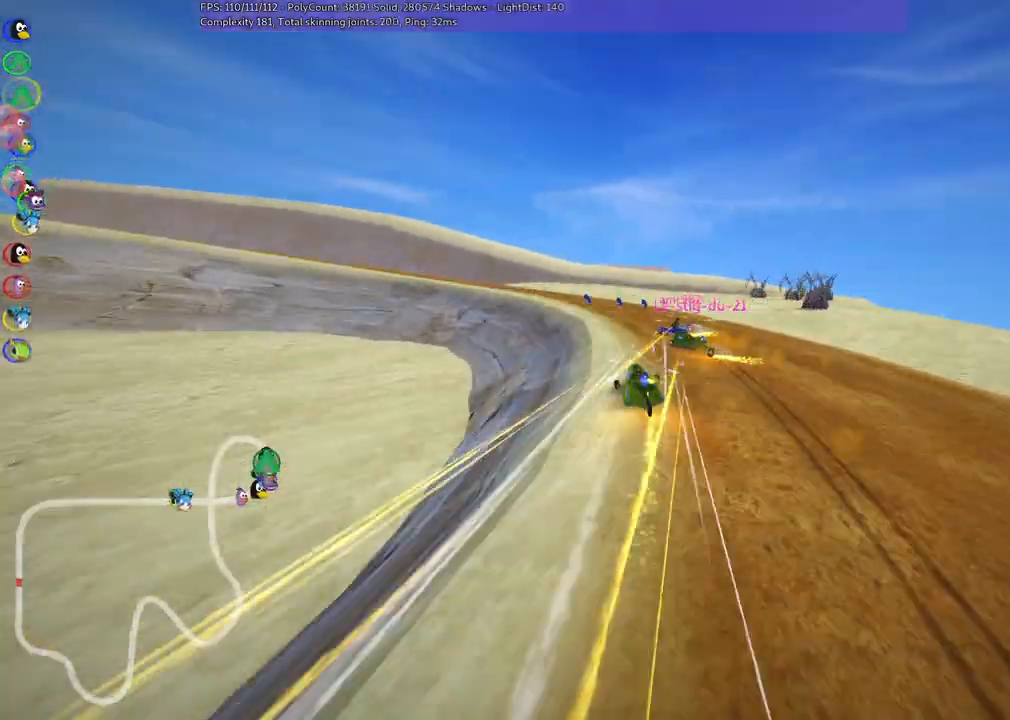
Gameplay with keyboard; each line is a JSON object with the keys held at the frame after it. "events" lists presses ("down") and releases ("up") of ".", "/", "alt_r", "b", "c", "comma", "ctrl_r", "d", "down", "f", "g", "h", "j", "k", "l", "left", "m", "n", "quote", "return", "right", "semicolon", "shift_r", "space", "super", "up" and "v" between this image and that frame as [ms after this image, input, new state], when the widget could be followed in between. No other keys are recorded. Mouse input is not recorded.
{"keys": ["up"], "events": [[50, "left", "down"], [50, "m", "down"], [383, "m", "up"], [483, "left", "up"]]}
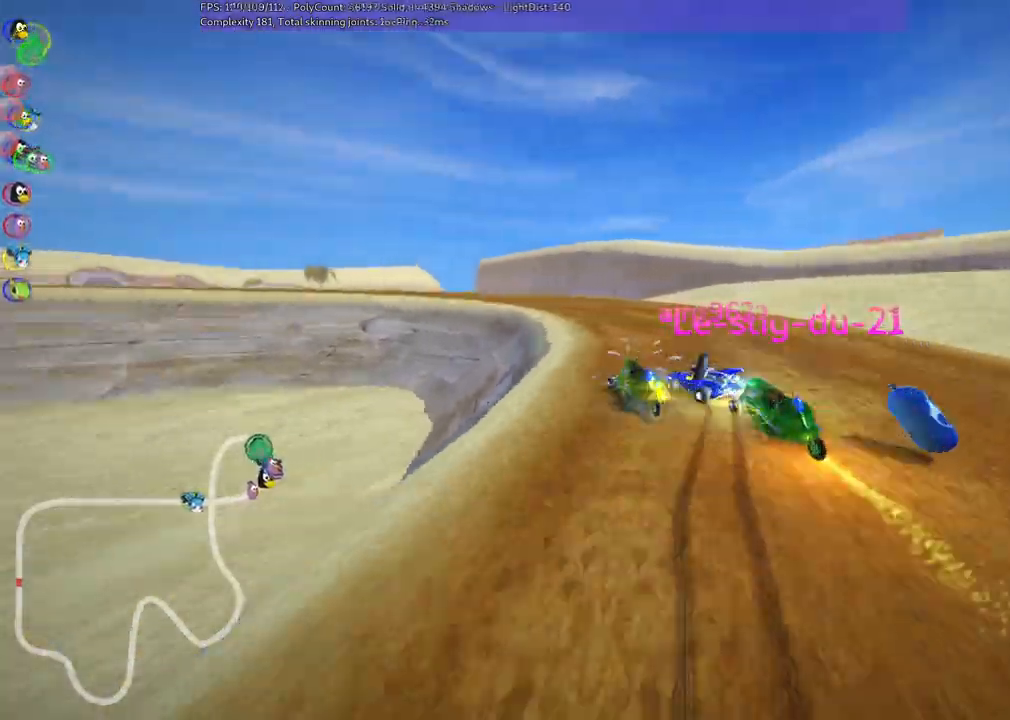
{"keys": ["m", "right", "up"], "events": [[117, "left", "down"], [167, "m", "down"], [300, "left", "up"], [300, "right", "down"]]}
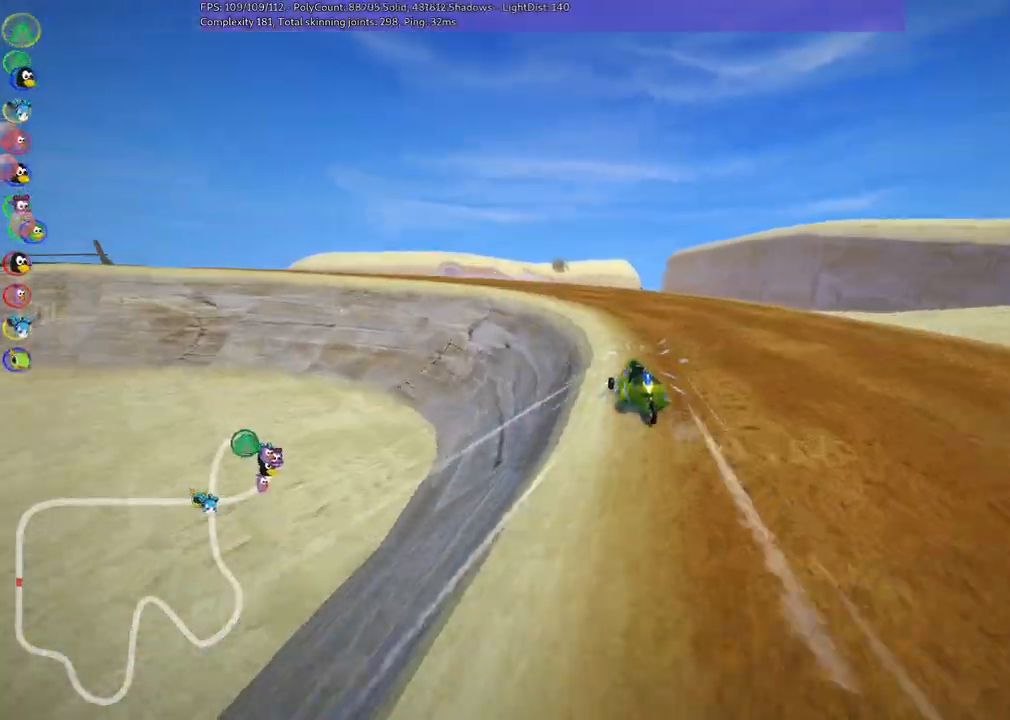
{"keys": ["left", "m", "up"], "events": [[33, "left", "down"], [33, "right", "up"], [133, "m", "up"], [183, "left", "up"], [417, "left", "down"], [417, "m", "down"]]}
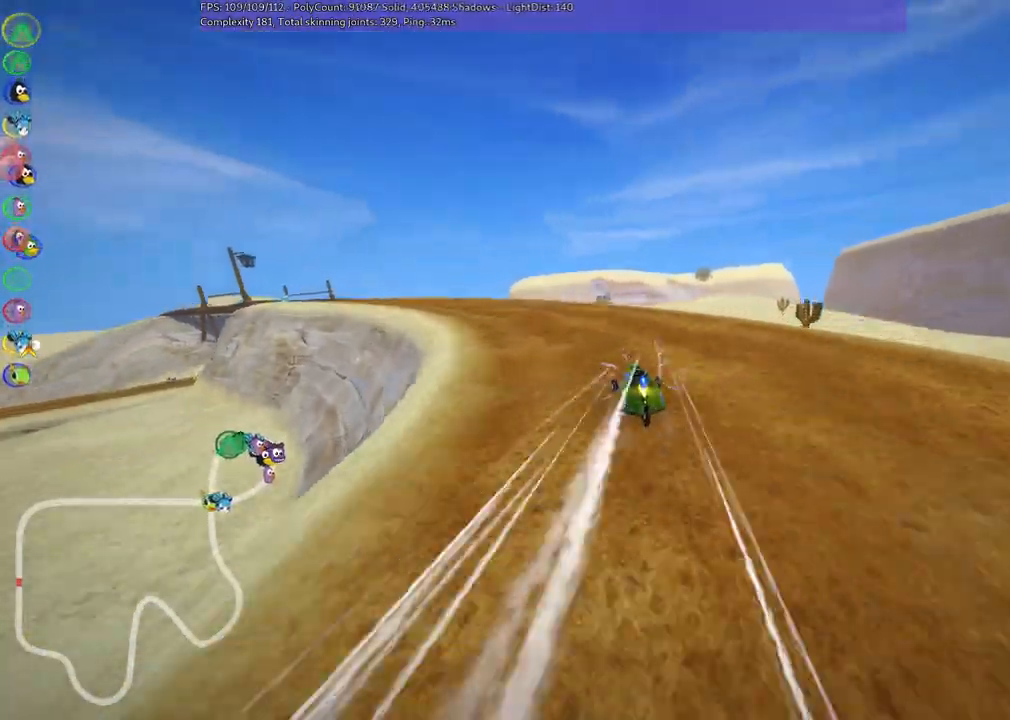
{"keys": ["left", "m", "up"], "events": []}
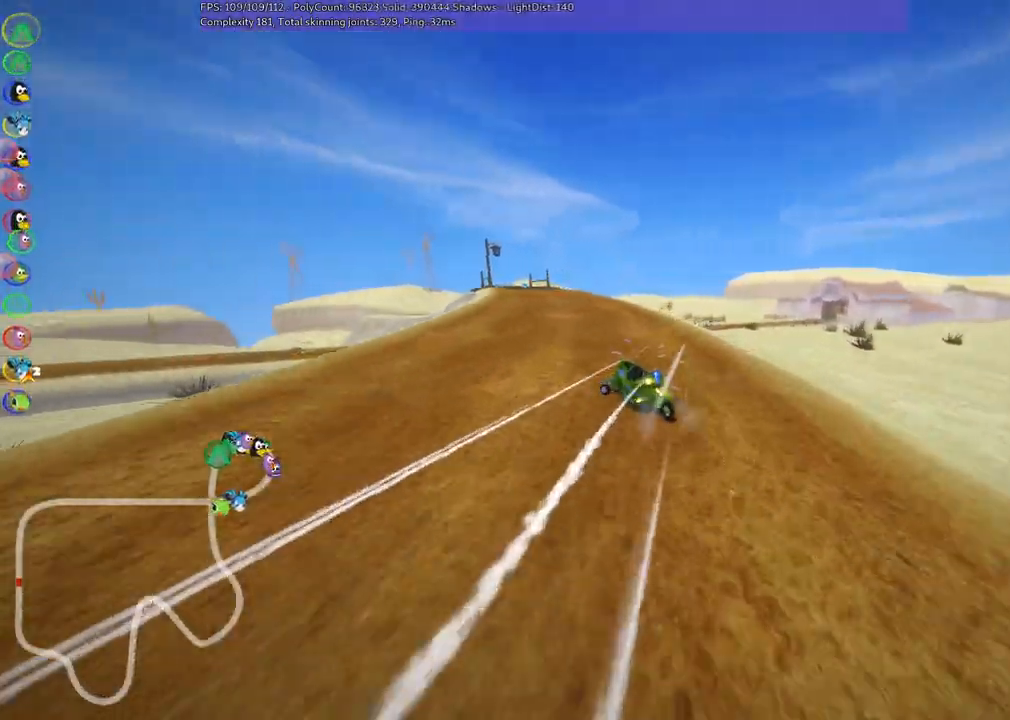
{"keys": ["left", "m", "right", "up"], "events": [[183, "right", "down"], [233, "left", "up"], [417, "left", "down"]]}
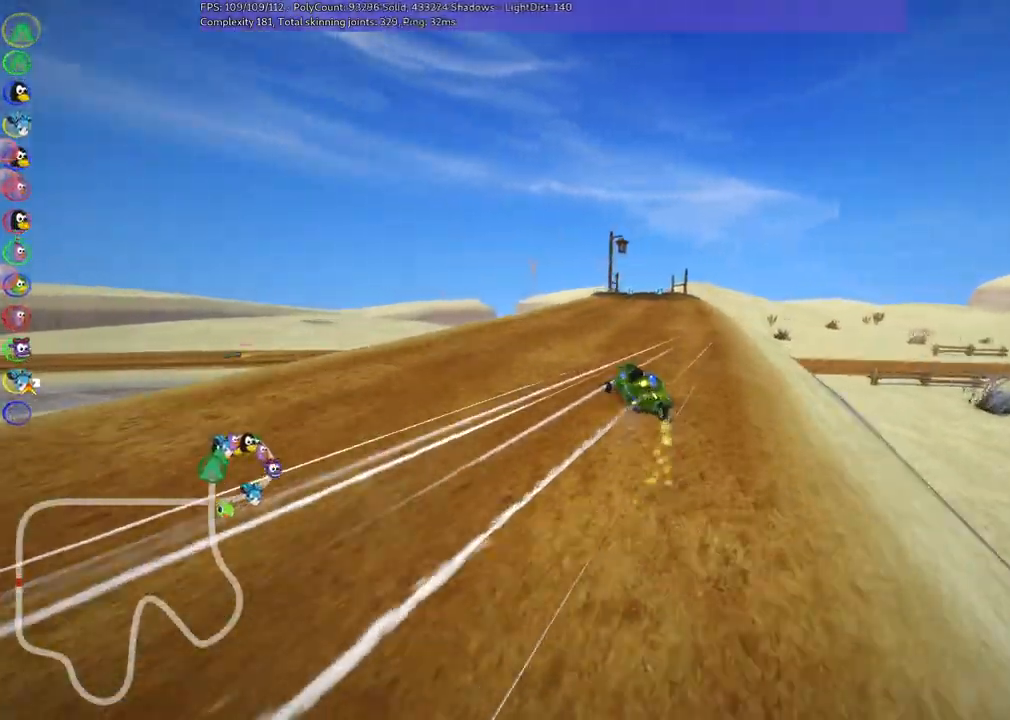
{"keys": ["up"], "events": [[17, "left", "up"], [400, "m", "up"], [483, "right", "up"]]}
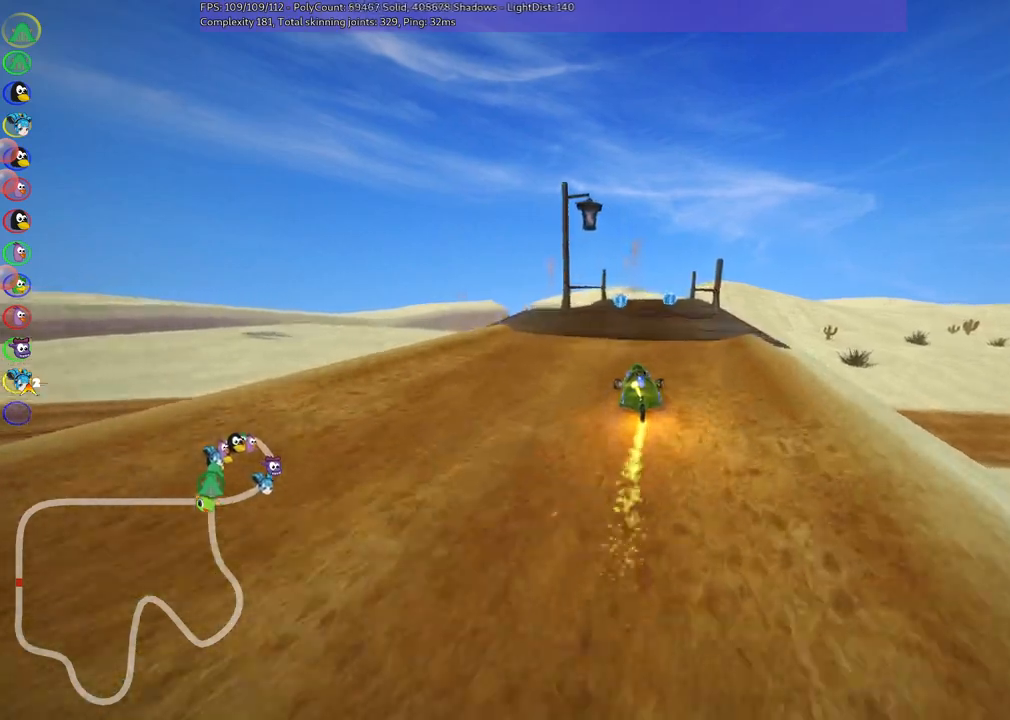
{"keys": ["up"], "events": []}
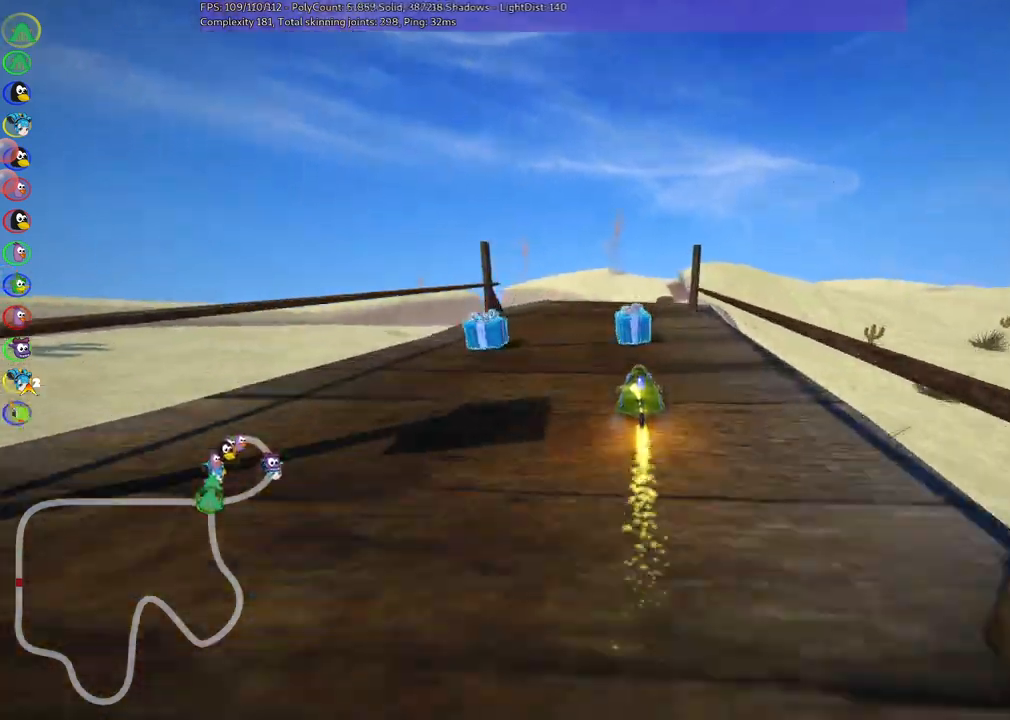
{"keys": ["left", "m", "up"], "events": [[250, "right", "down"], [417, "right", "up"], [483, "left", "down"], [483, "m", "down"]]}
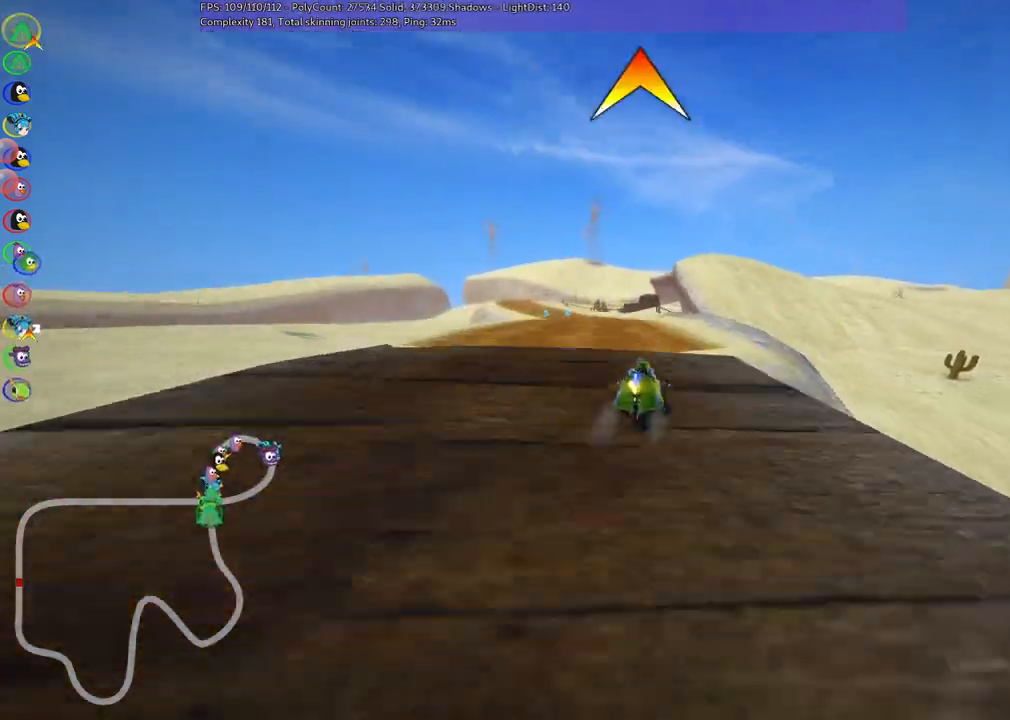
{"keys": ["m", "right", "up"], "events": [[67, "right", "down"], [117, "left", "up"], [167, "space", "down"], [250, "space", "up"]]}
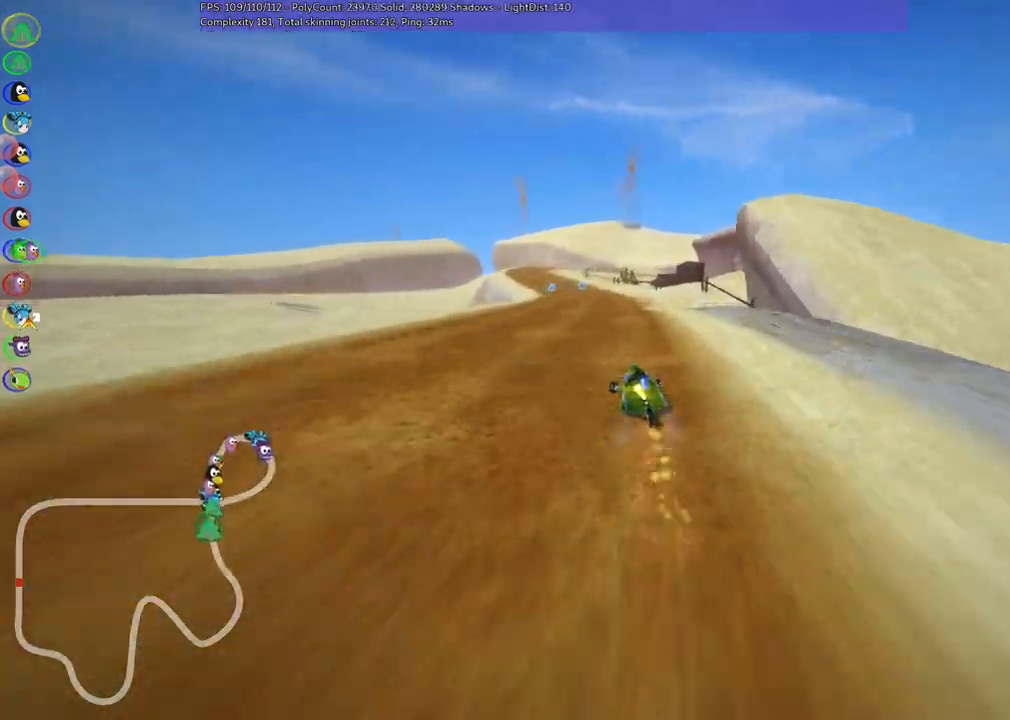
{"keys": ["m", "right", "up"], "events": [[233, "left", "down"], [467, "left", "up"]]}
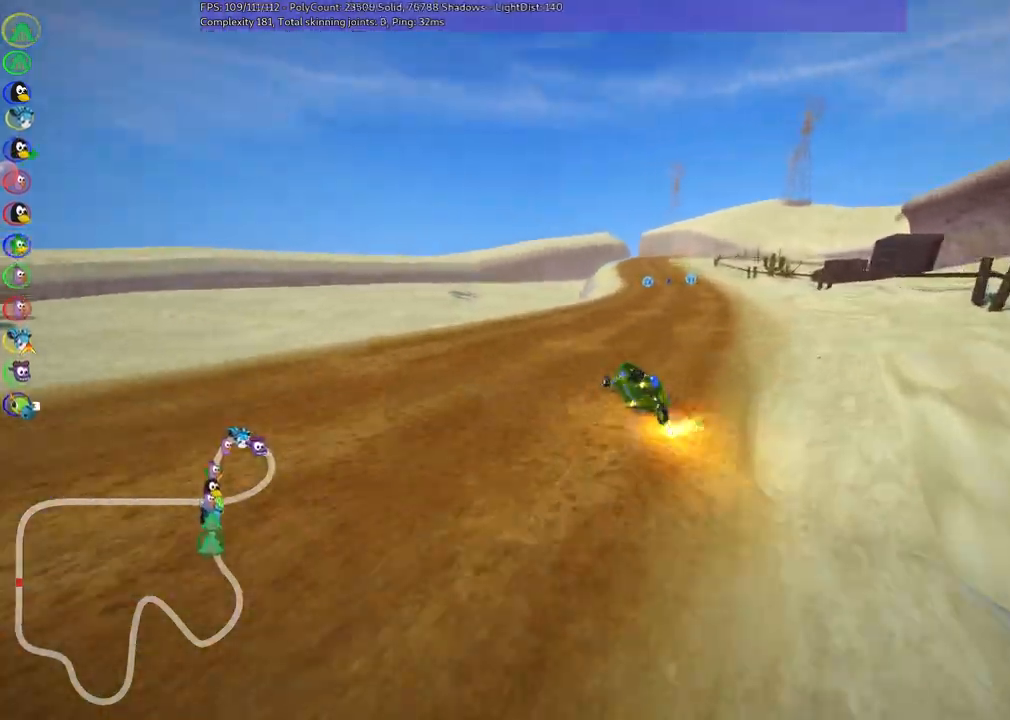
{"keys": ["m", "right", "up"], "events": []}
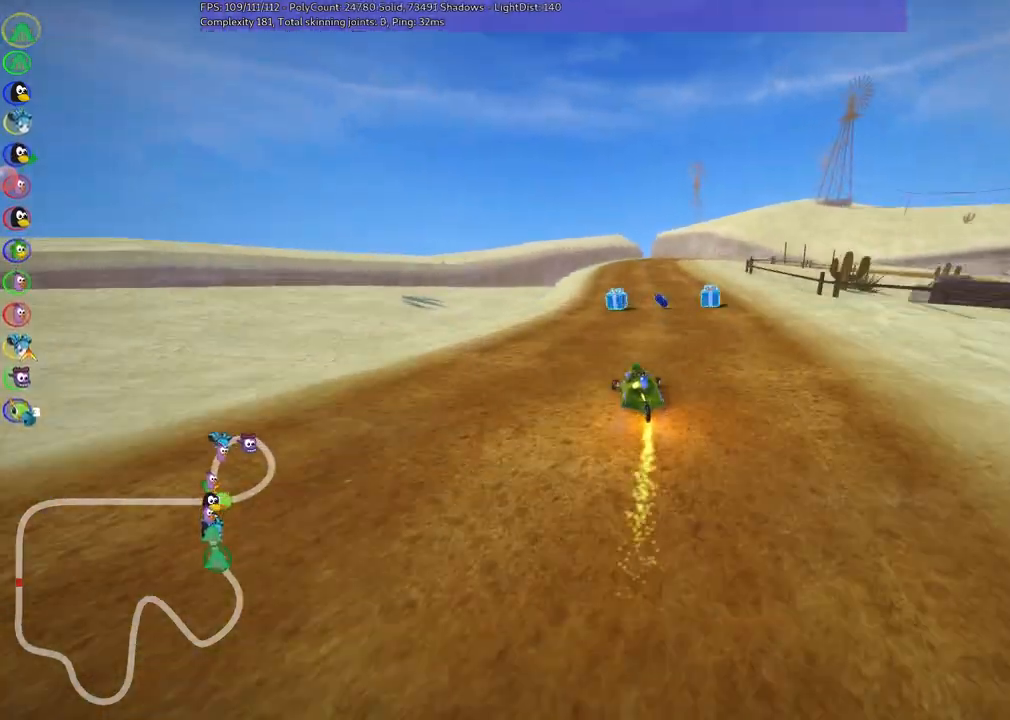
{"keys": ["right", "up"], "events": [[133, "m", "up"], [133, "right", "up"], [467, "right", "down"]]}
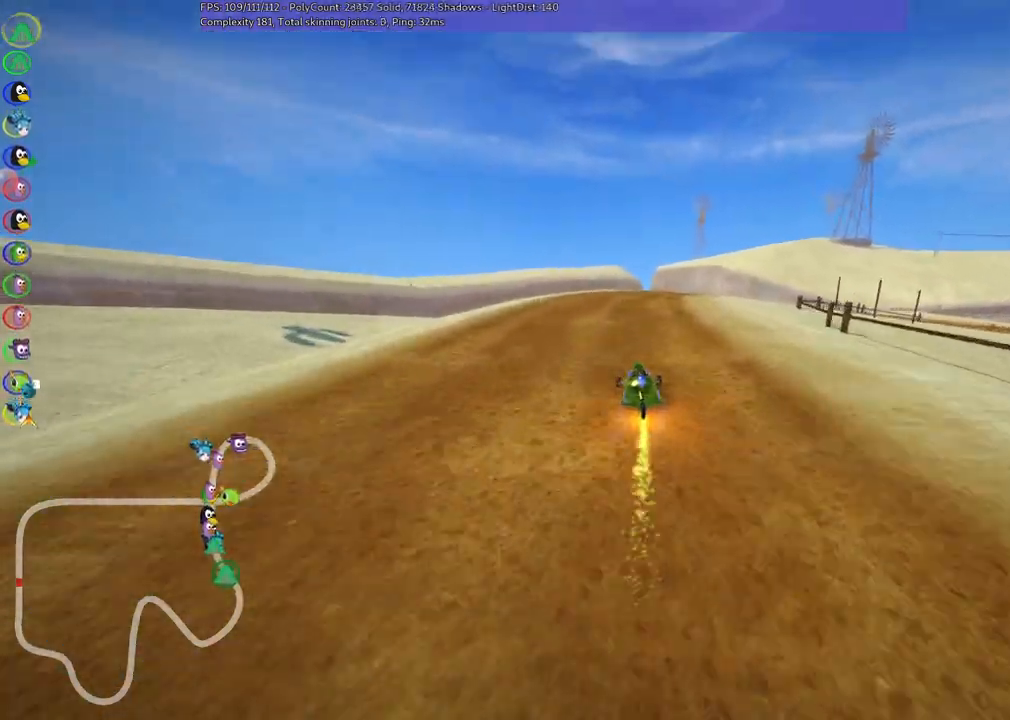
{"keys": ["m", "right", "up"], "events": [[50, "m", "down"], [250, "left", "down"], [250, "right", "up"], [300, "right", "down"], [383, "left", "up"]]}
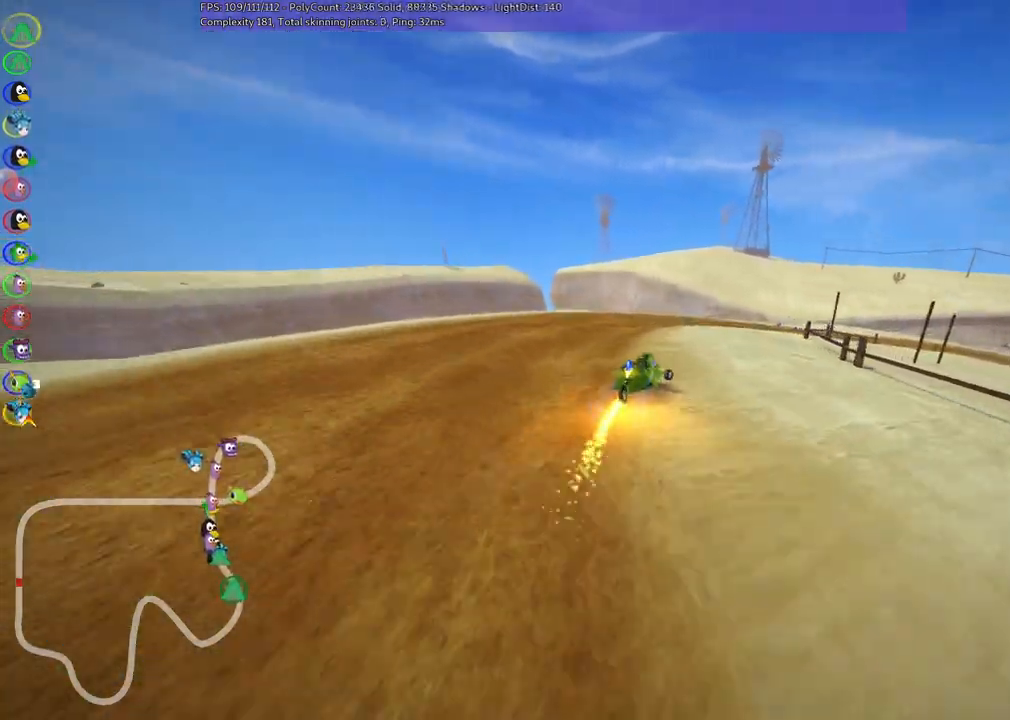
{"keys": ["left", "m", "right", "up"], "events": [[350, "left", "down"], [400, "right", "up"], [450, "right", "down"]]}
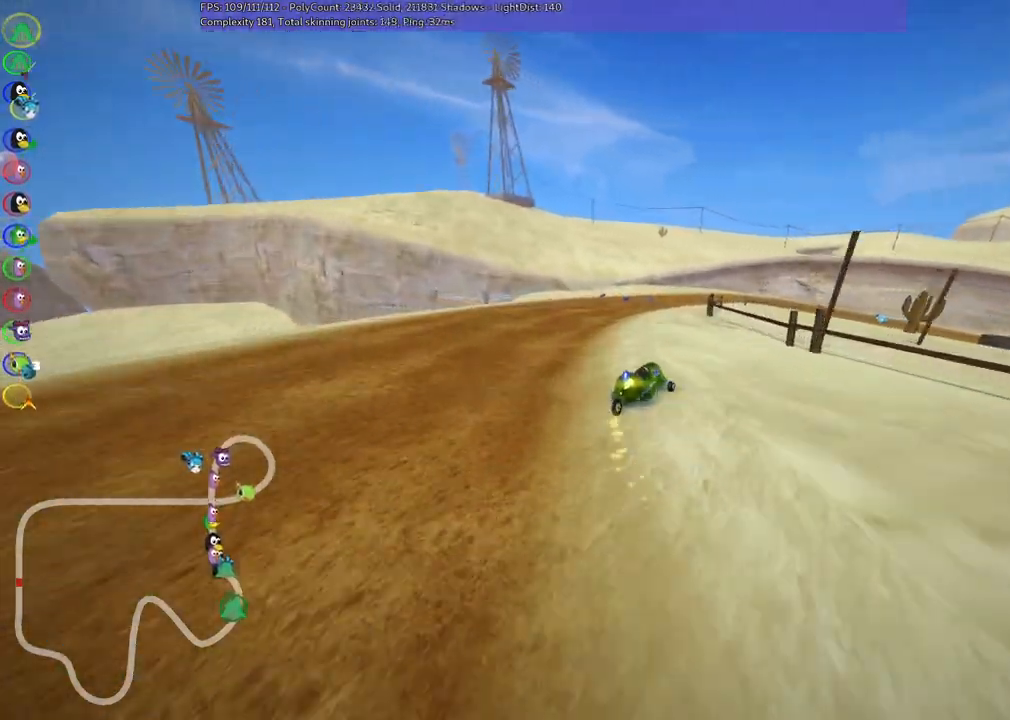
{"keys": ["left", "m", "up"], "events": [[83, "right", "up"], [150, "right", "down"], [383, "right", "up"]]}
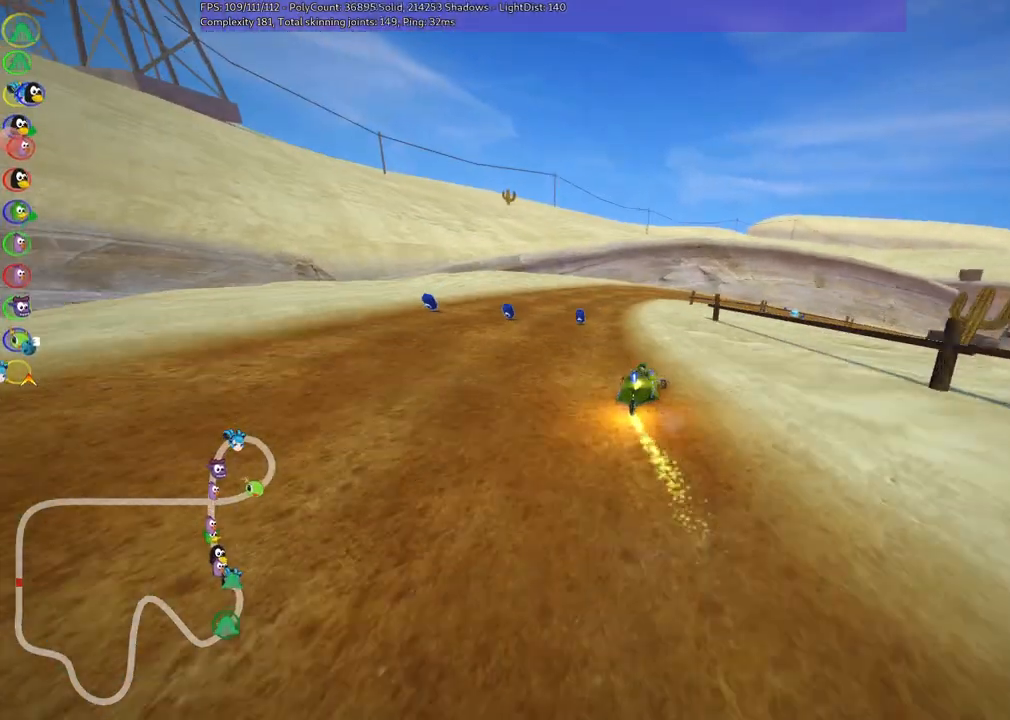
{"keys": ["left", "n", "right", "up"], "events": [[167, "right", "down"], [500, "m", "up"], [500, "n", "down"]]}
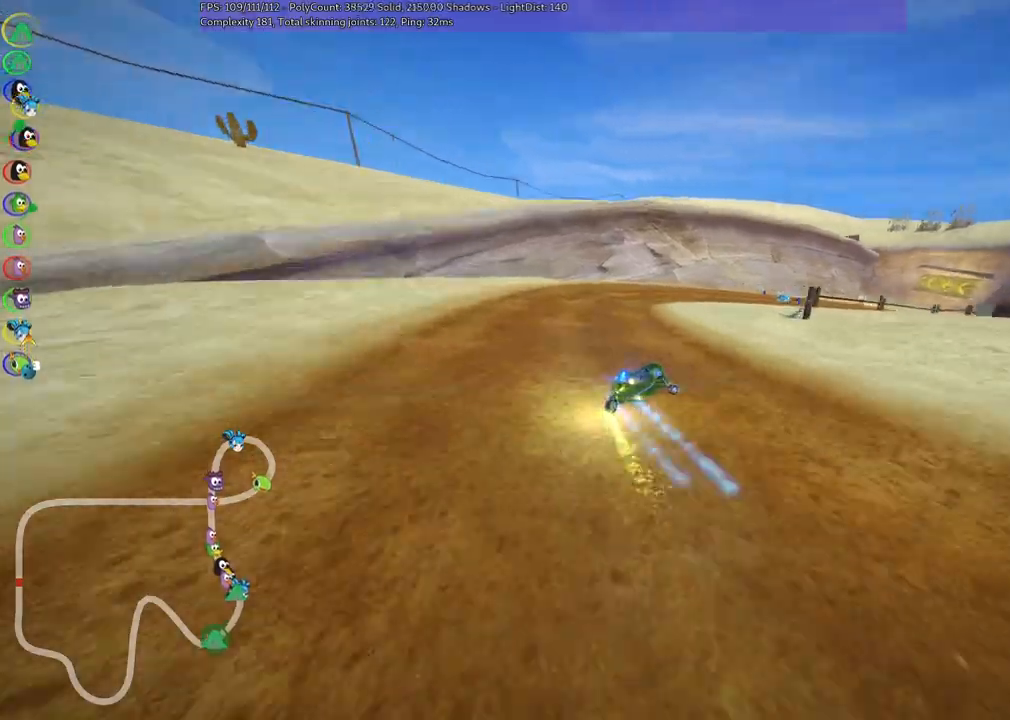
{"keys": ["up"], "events": [[33, "left", "up"], [133, "n", "up"], [283, "right", "up"]]}
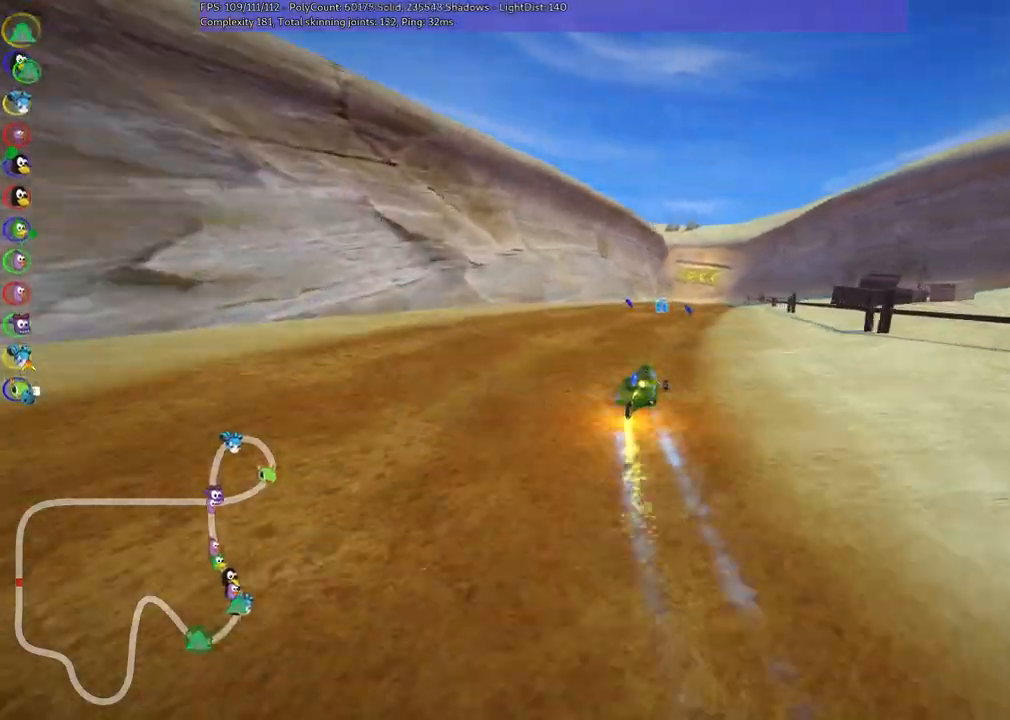
{"keys": ["left", "m", "up"], "events": [[150, "right", "down"], [400, "right", "up"], [433, "left", "down"], [433, "m", "down"]]}
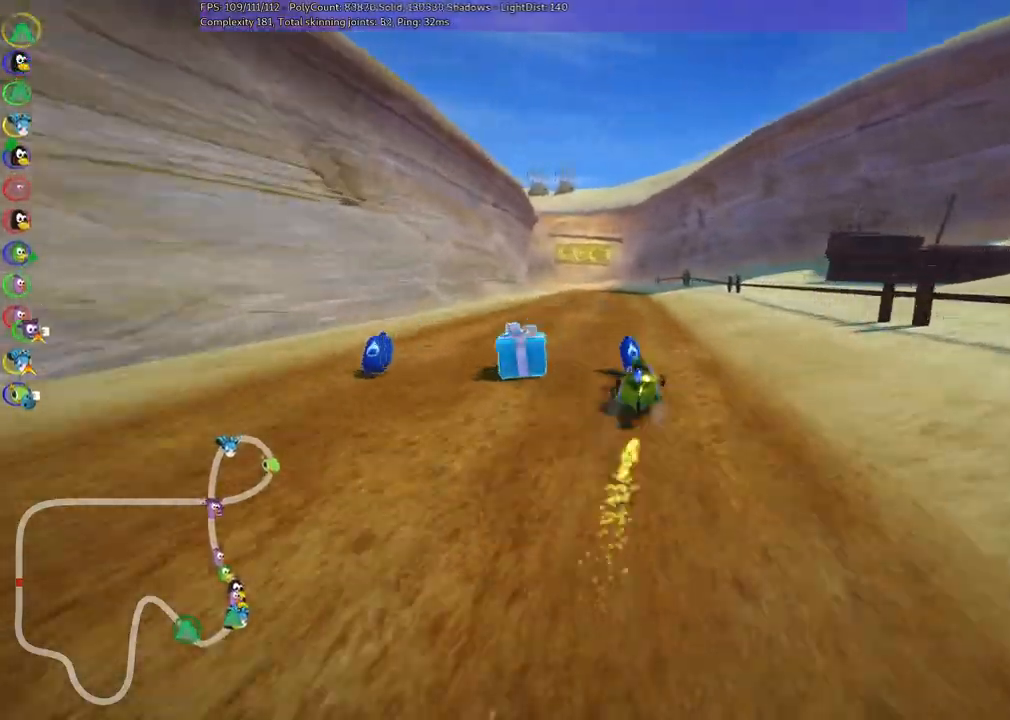
{"keys": ["m", "right", "up"], "events": [[33, "right", "down"], [83, "left", "up"], [267, "left", "down"], [417, "left", "up"]]}
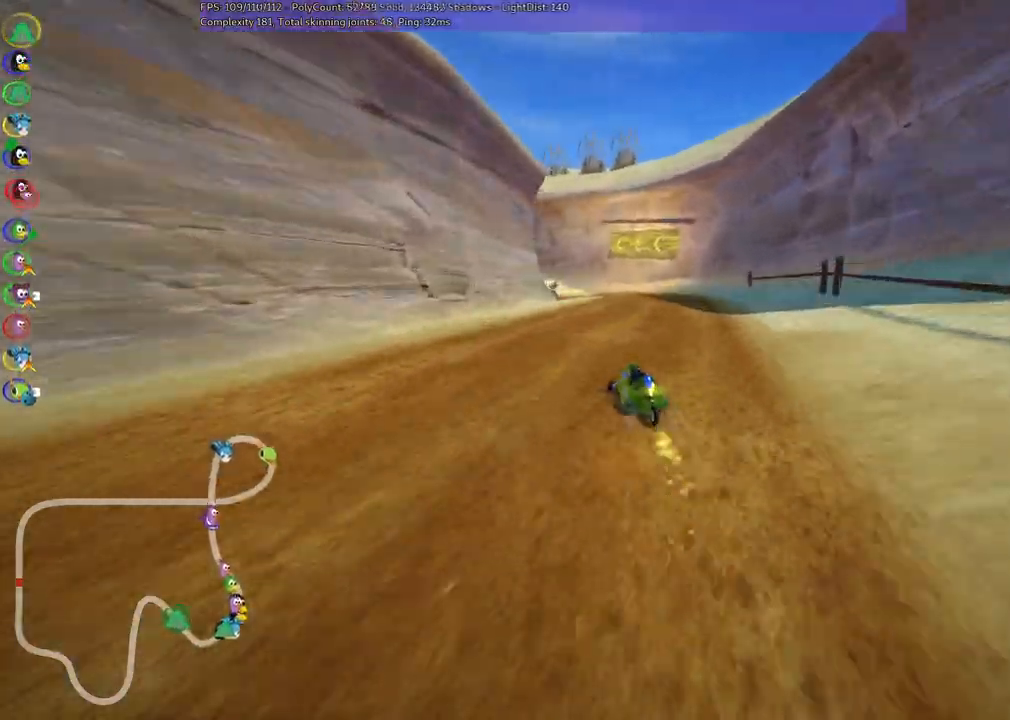
{"keys": ["left", "m", "right", "up"], "events": [[483, "left", "down"]]}
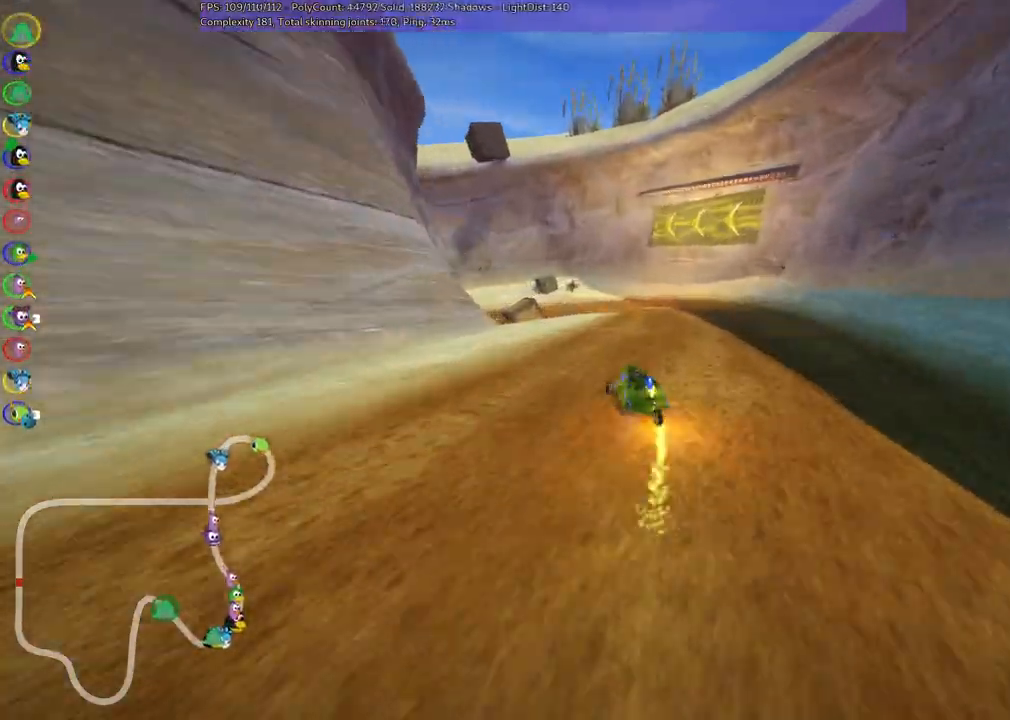
{"keys": ["left", "up"]}